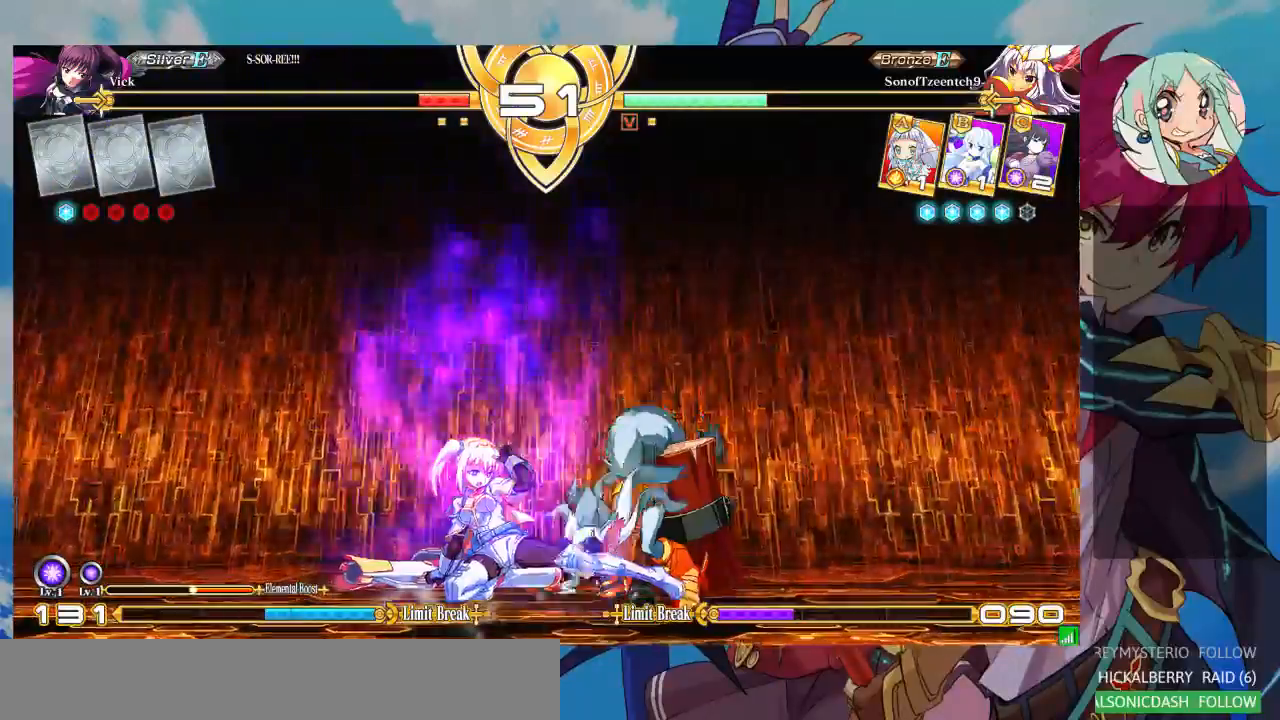
Gameplay with a controller (arcade stick); each line is a JSON object with the inputs held at the frame after it (dt_ms = milliseconds from this image to that frame). "events" lists button and stick changes between this image and that frame as [ms after this image, input, new state], when the widget could be followed in between. Not read: L3 R3.
{"dt_ms": 500, "buttons": [], "left_stick": "center", "events": [[33, "SQUARE", "up"], [233, "SQUARE", "down"], [367, "SQUARE", "up"], [467, "left_stick", "center"]]}
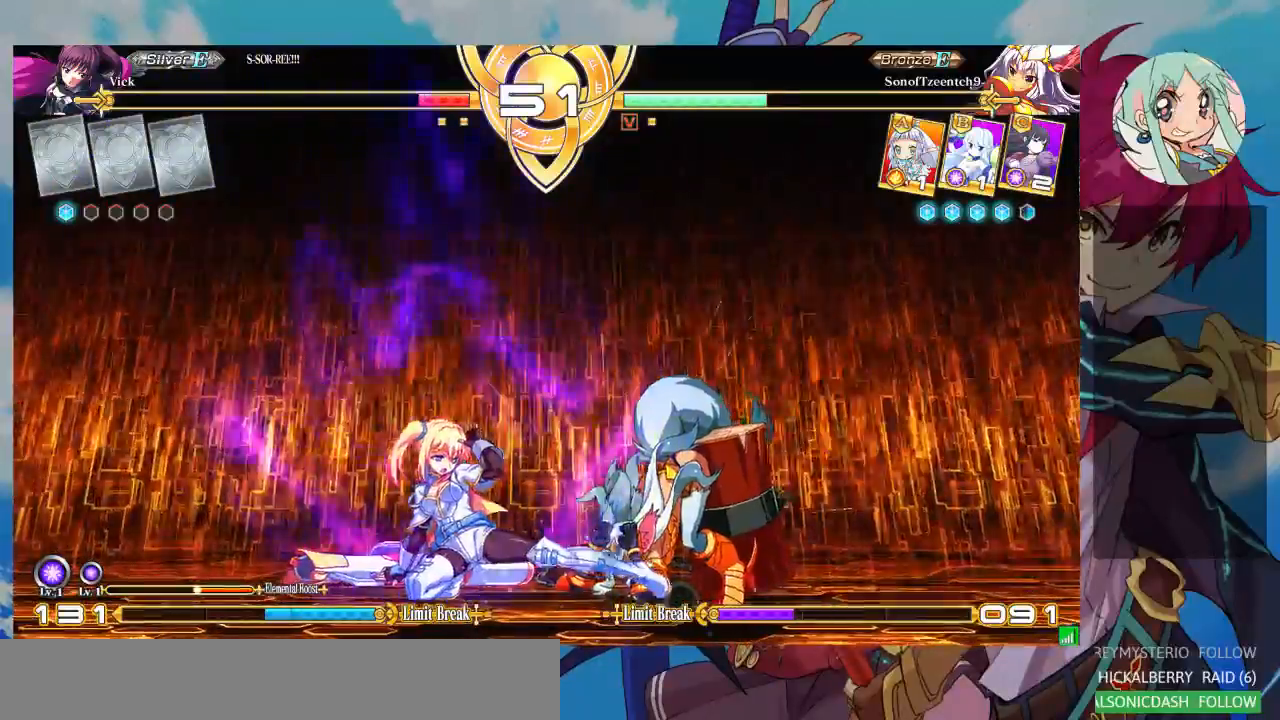
{"dt_ms": 500, "buttons": ["TRIANGLE", "R1"], "left_stick": "right", "events": [[133, "left_stick", "right"], [200, "left_stick", "center"], [267, "left_stick", "right"], [433, "R1", "down"], [433, "TRIANGLE", "down"]]}
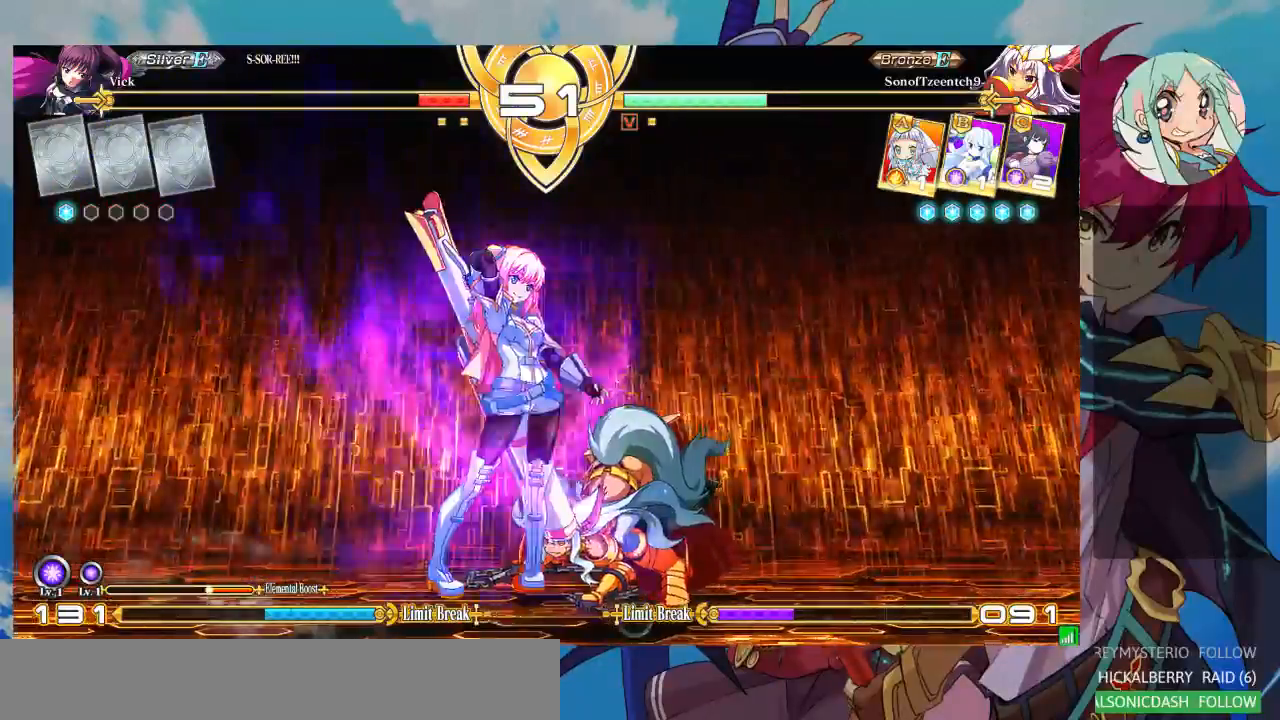
{"dt_ms": 500, "buttons": [], "left_stick": "center", "events": [[67, "R1", "up"], [67, "TRIANGLE", "up"], [100, "left_stick", "center"]]}
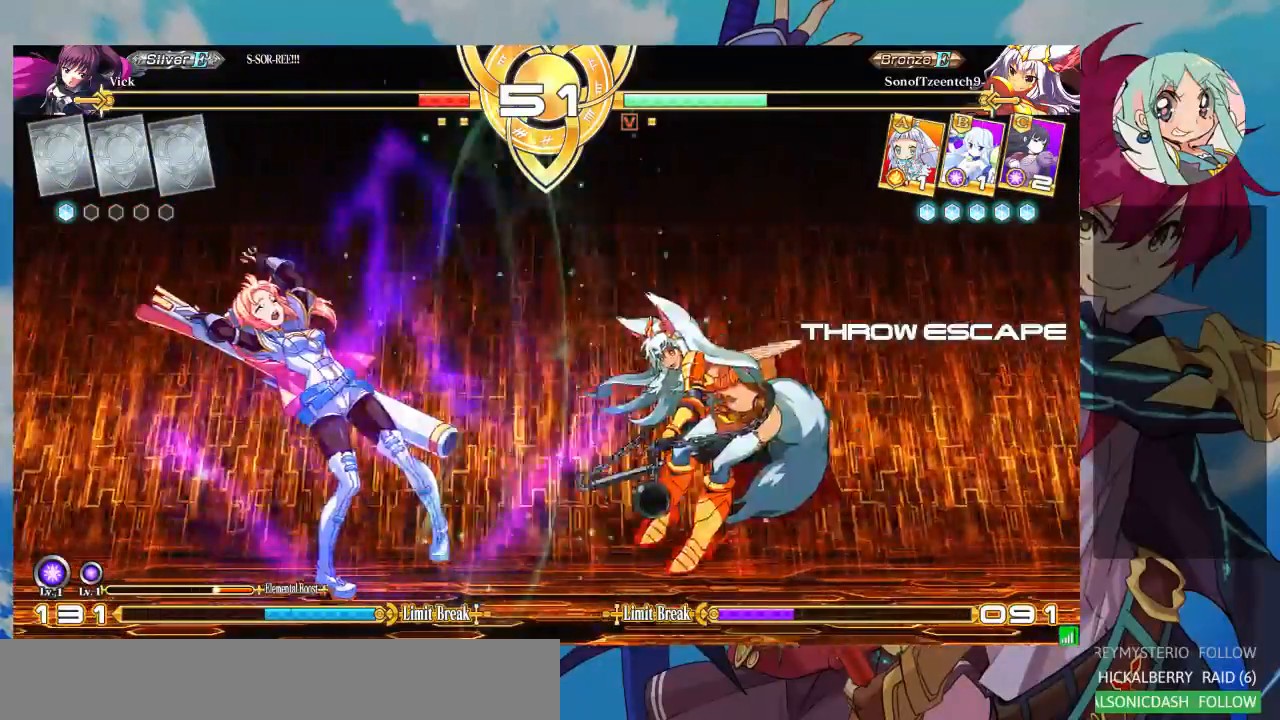
{"dt_ms": 500, "buttons": [], "left_stick": "left", "events": [[267, "left_stick", "left"], [400, "left_stick", "center"], [467, "left_stick", "left"]]}
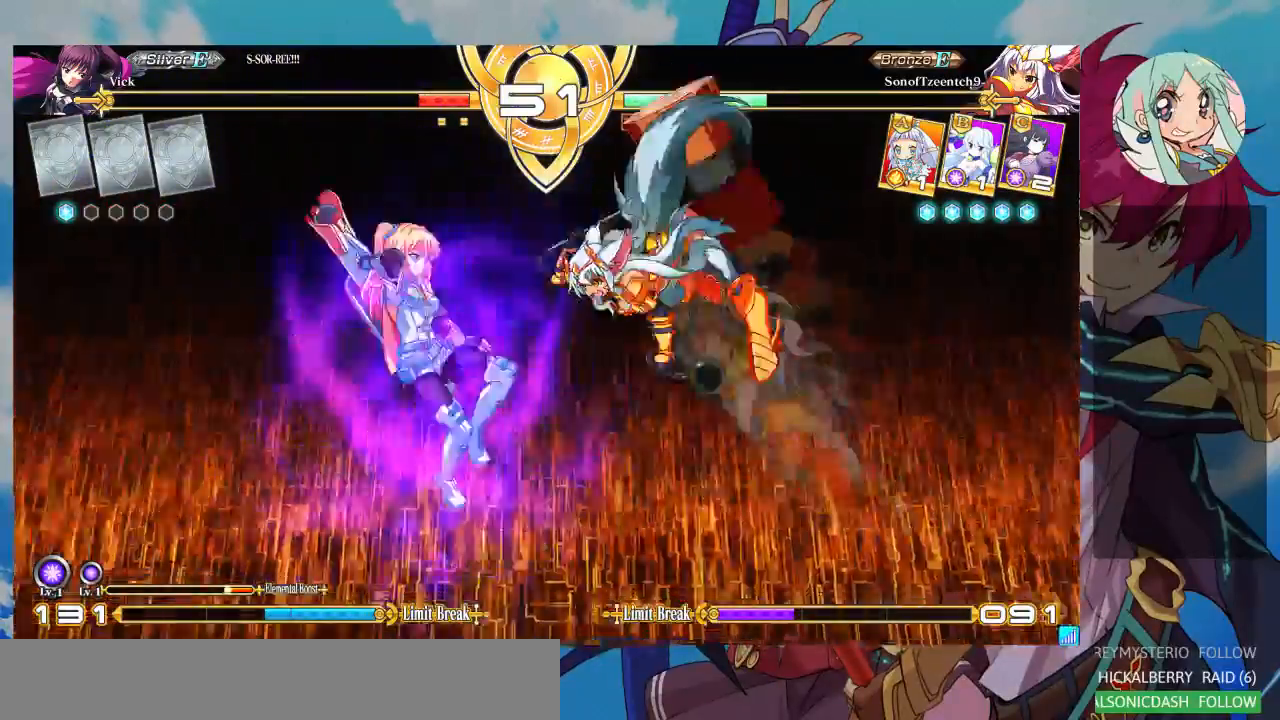
{"dt_ms": 500, "buttons": [], "left_stick": "left", "events": [[300, "SQUARE", "down"], [467, "SQUARE", "up"]]}
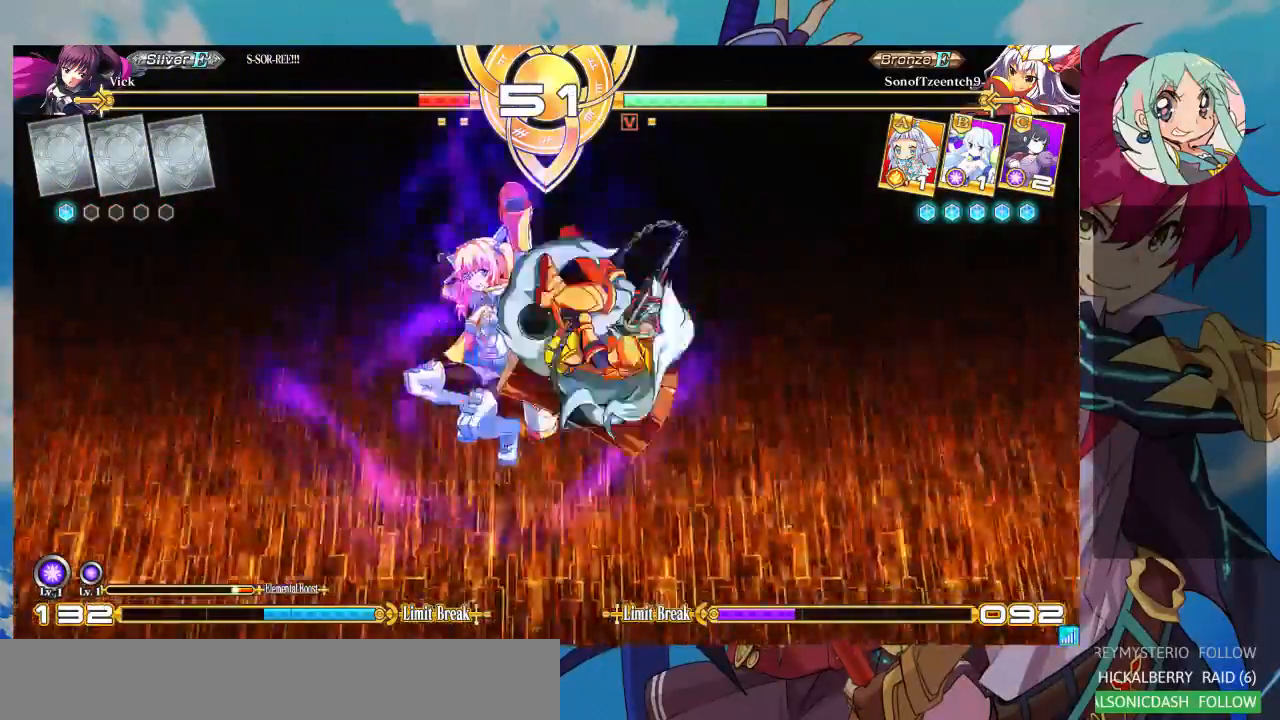
{"dt_ms": 500, "buttons": ["SQUARE"], "left_stick": "down-left", "events": [[67, "SQUARE", "down"], [167, "SQUARE", "up"], [233, "SQUARE", "down"], [233, "left_stick", "down-left"], [333, "SQUARE", "up"], [400, "SQUARE", "down"]]}
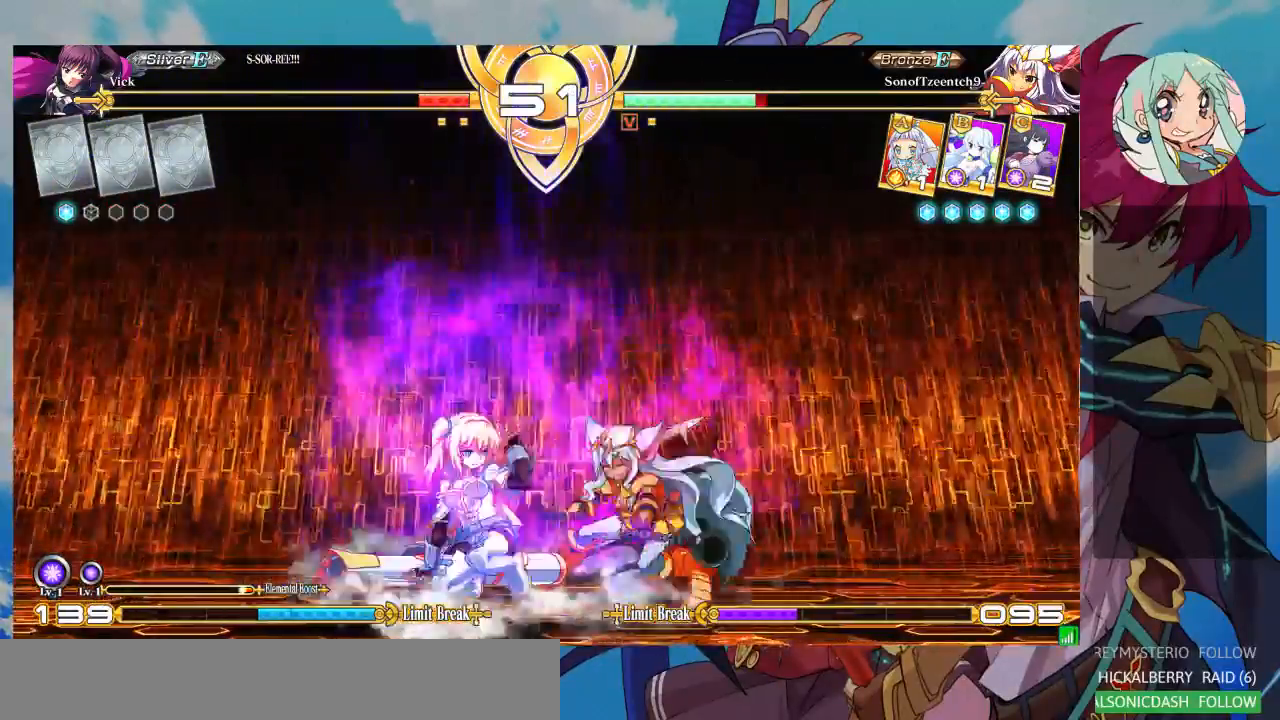
{"dt_ms": 500, "buttons": ["R1"], "left_stick": "center", "events": [[33, "SQUARE", "up"], [100, "TRIANGLE", "down"], [233, "TRIANGLE", "up"], [233, "left_stick", "center"], [433, "R1", "down"]]}
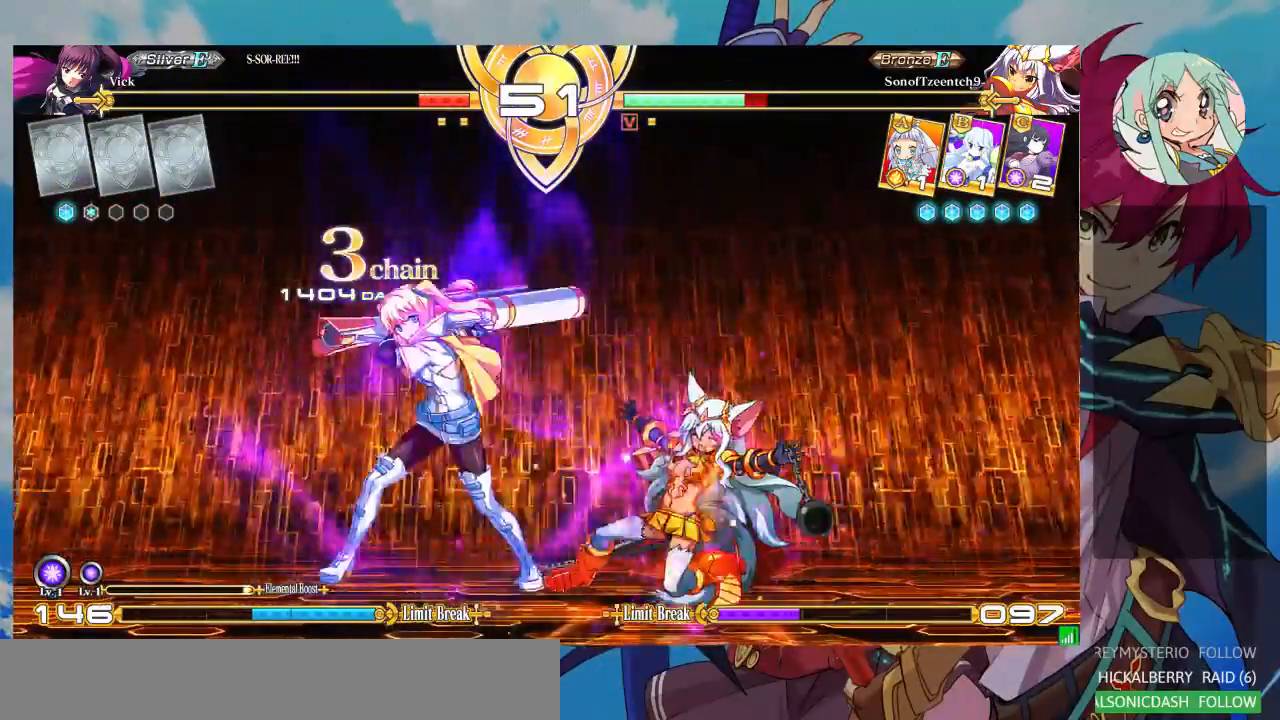
{"dt_ms": 500, "buttons": [], "left_stick": "center", "events": [[67, "R1", "up"], [200, "left_stick", "left"], [267, "left_stick", "down"], [333, "left_stick", "right"], [367, "TRIANGLE", "down"], [433, "TRIANGLE", "up"], [433, "left_stick", "center"]]}
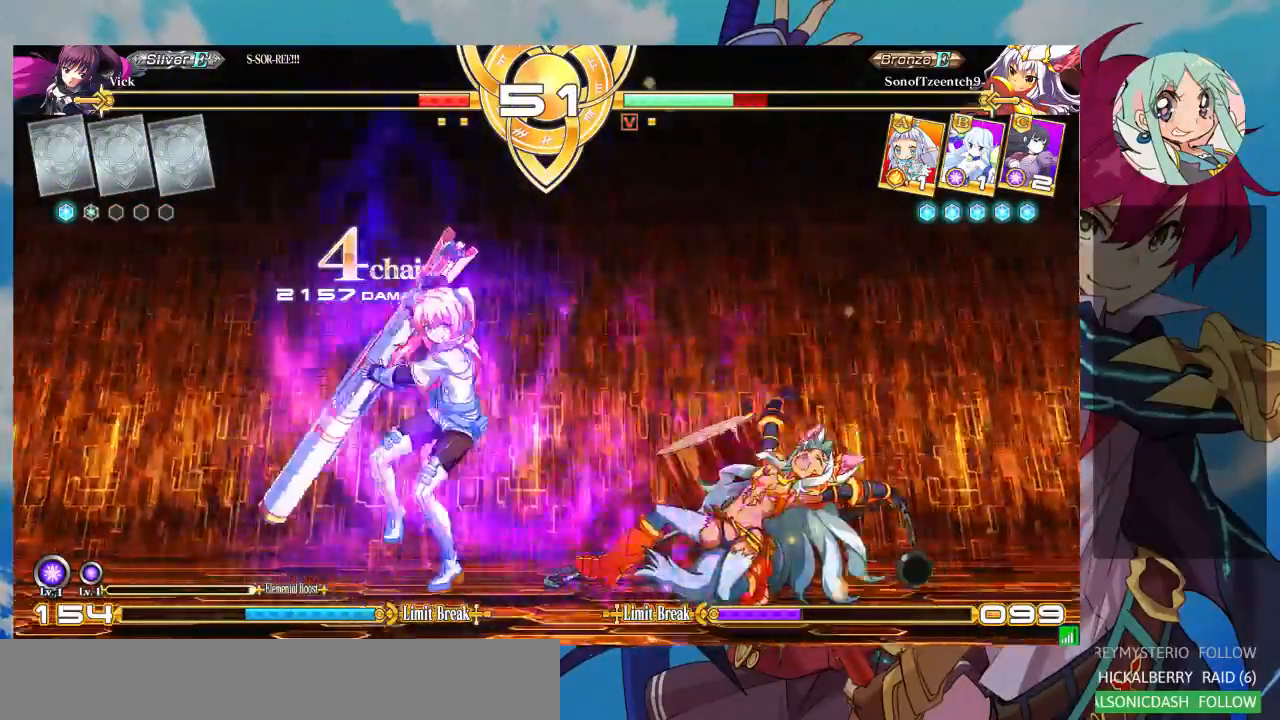
{"dt_ms": 500, "buttons": [], "left_stick": "center", "events": [[100, "left_stick", "left"], [200, "left_stick", "down"], [267, "left_stick", "right"], [300, "SQUARE", "down"], [300, "TRIANGLE", "down"], [367, "SQUARE", "up"], [367, "TRIANGLE", "up"], [367, "left_stick", "center"]]}
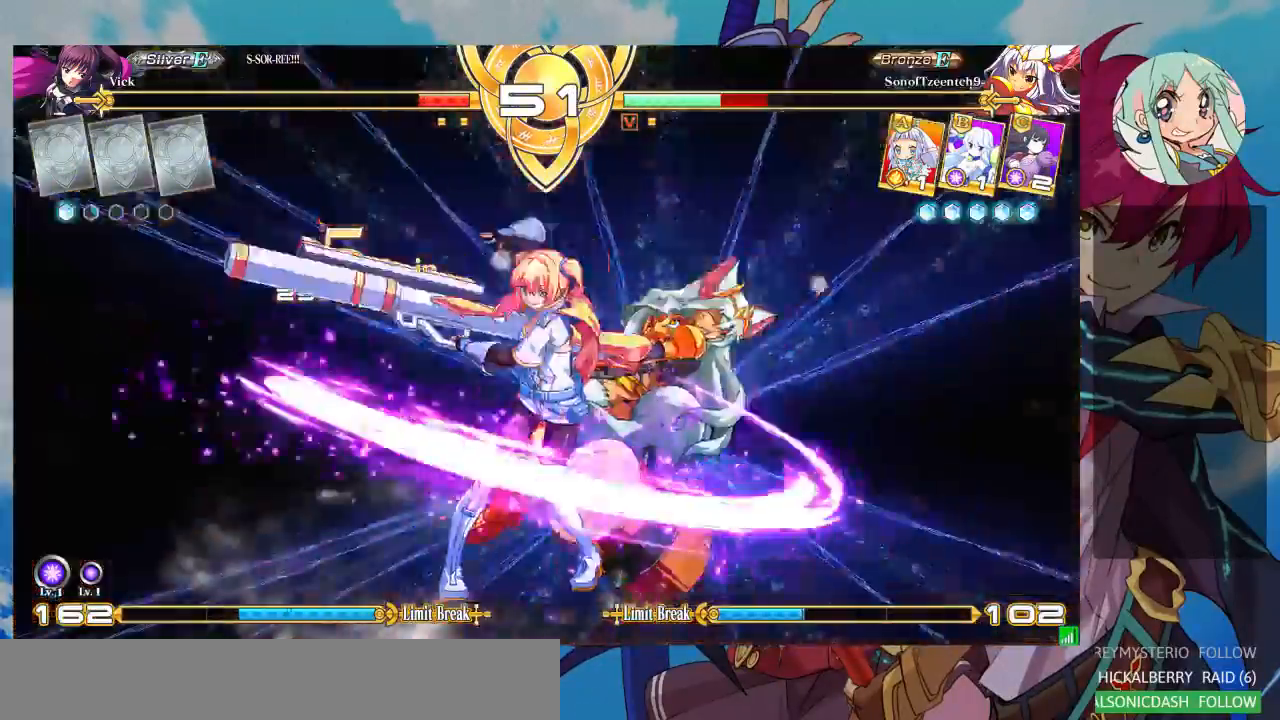
{"dt_ms": 500, "buttons": [], "left_stick": "center", "events": []}
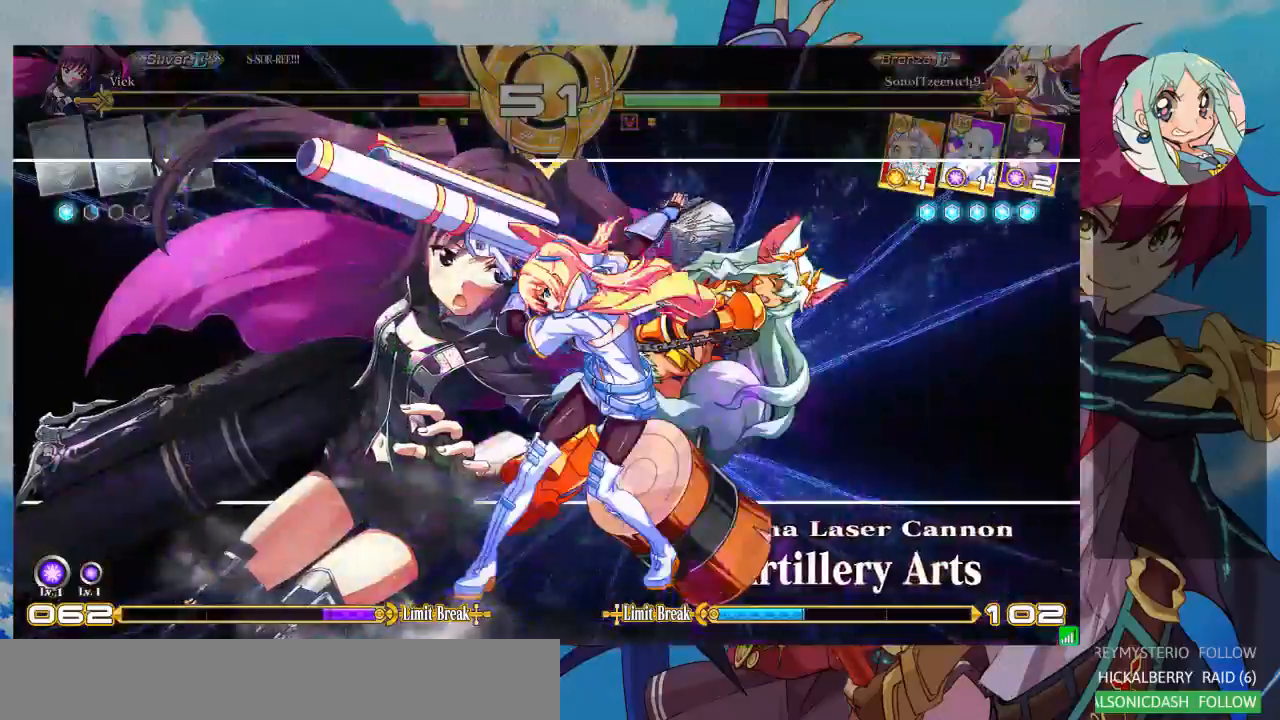
{"dt_ms": 500, "buttons": [], "left_stick": "center", "events": []}
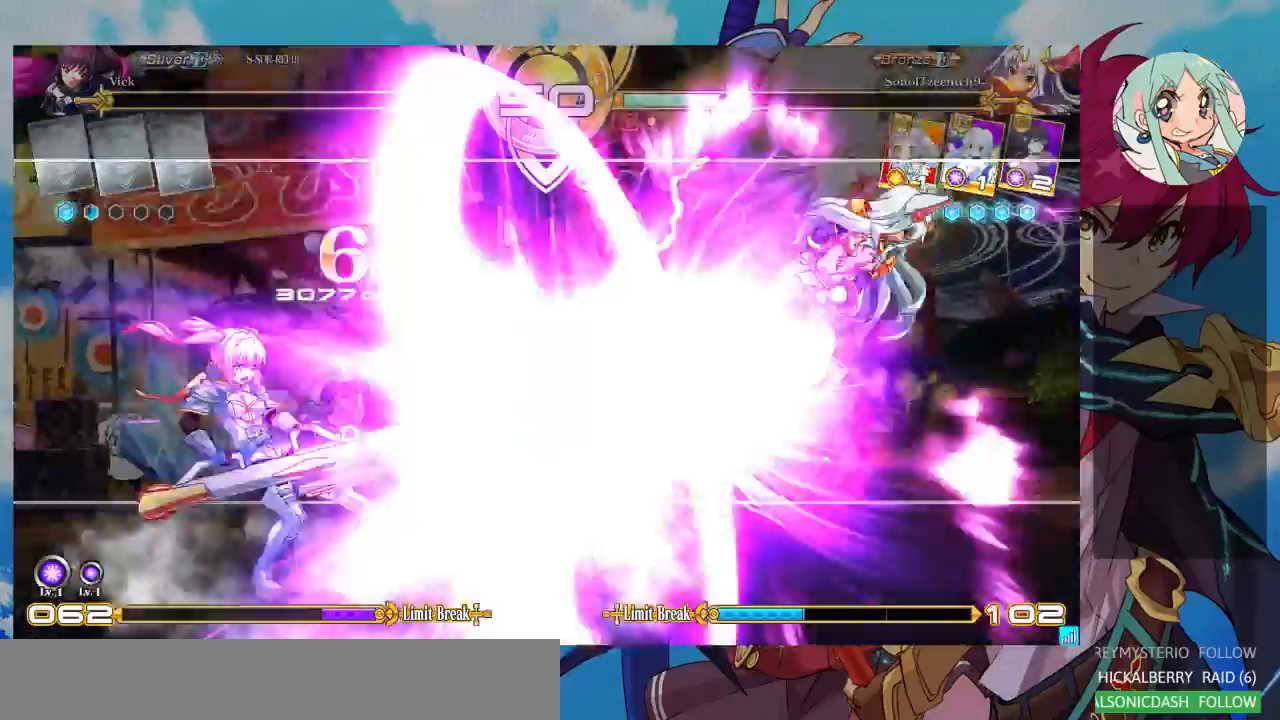
{"dt_ms": 500, "buttons": [], "left_stick": "center", "events": []}
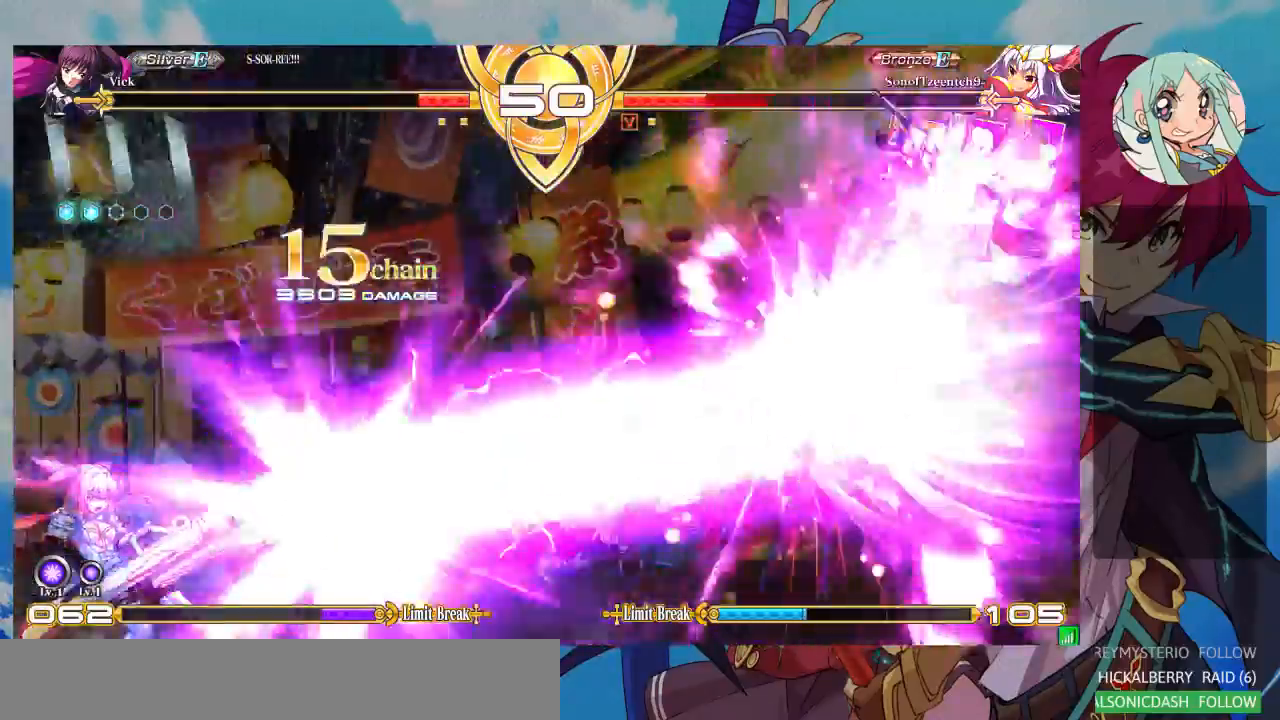
{"dt_ms": 500, "buttons": [], "left_stick": "center", "events": []}
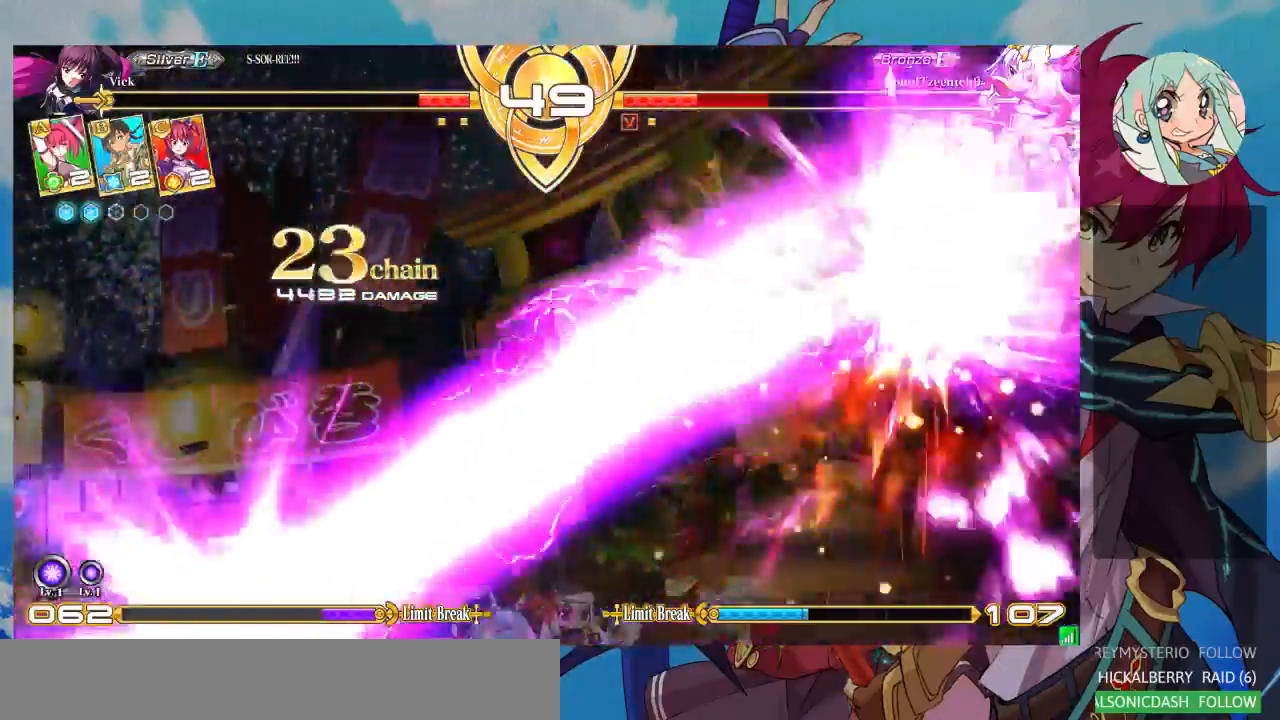
{"dt_ms": 500, "buttons": [], "left_stick": "center", "events": []}
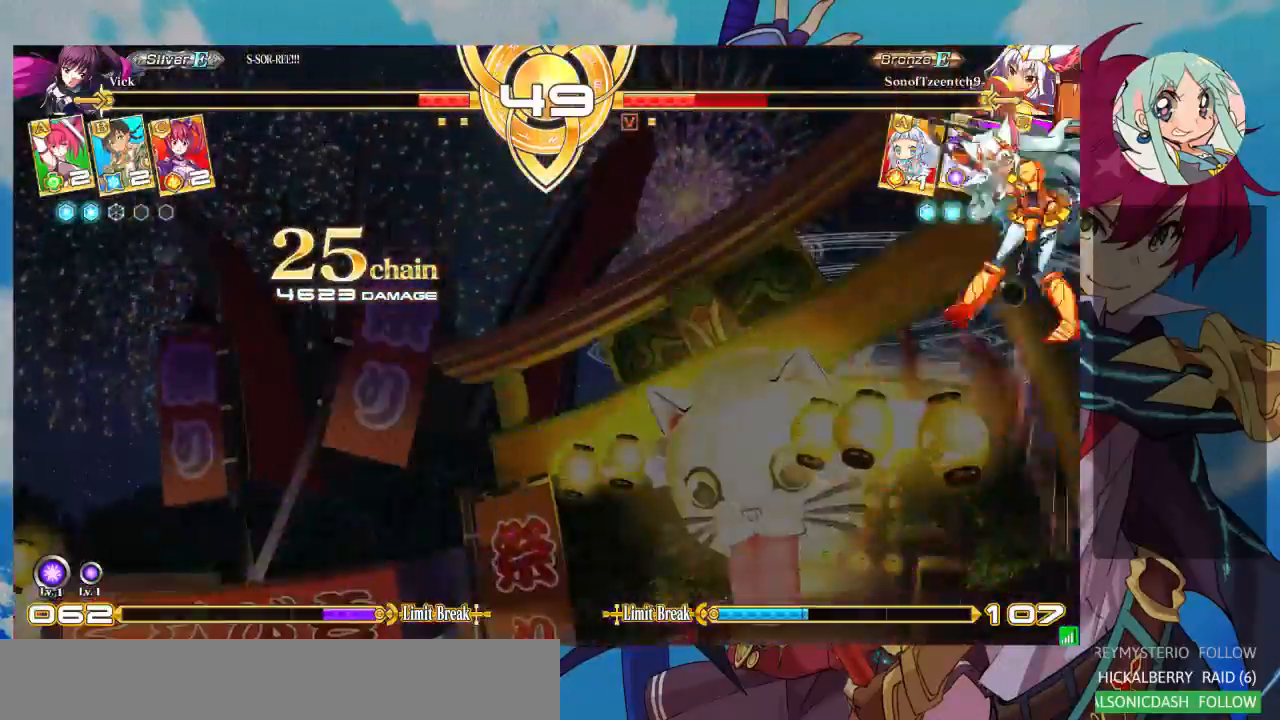
{"dt_ms": 500, "buttons": [], "left_stick": "center", "events": []}
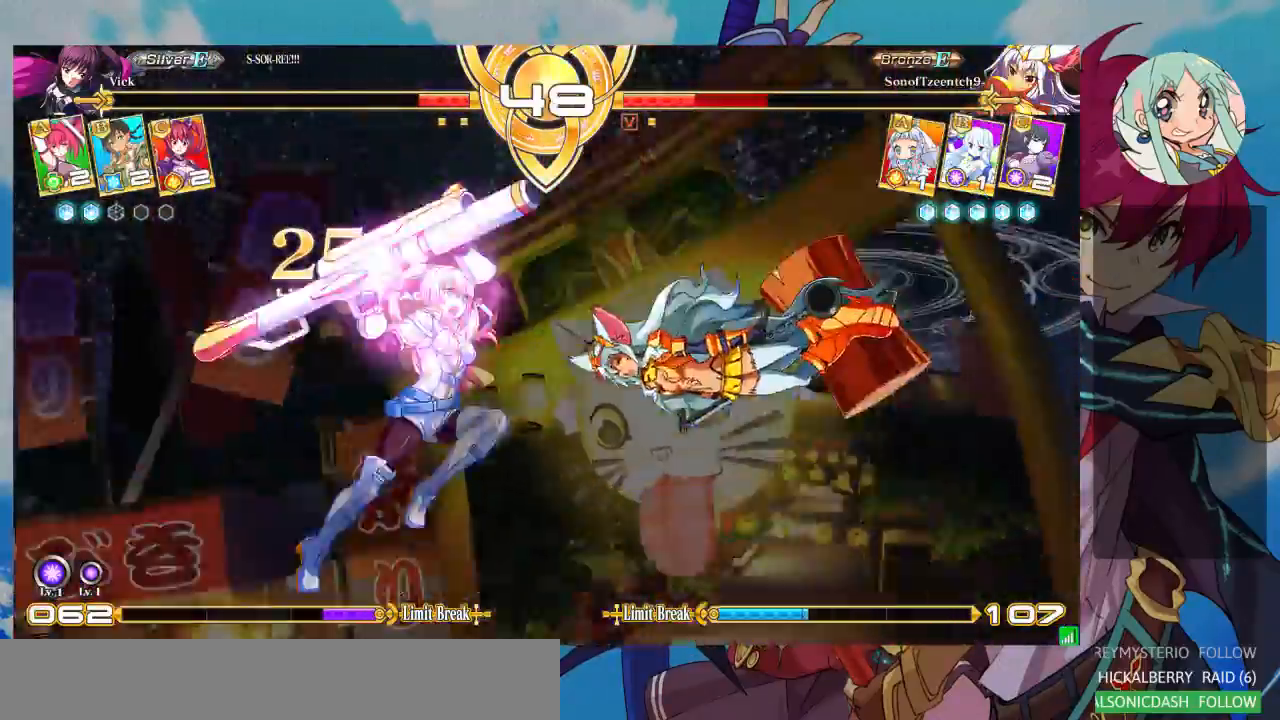
{"dt_ms": 500, "buttons": [], "left_stick": "center", "events": []}
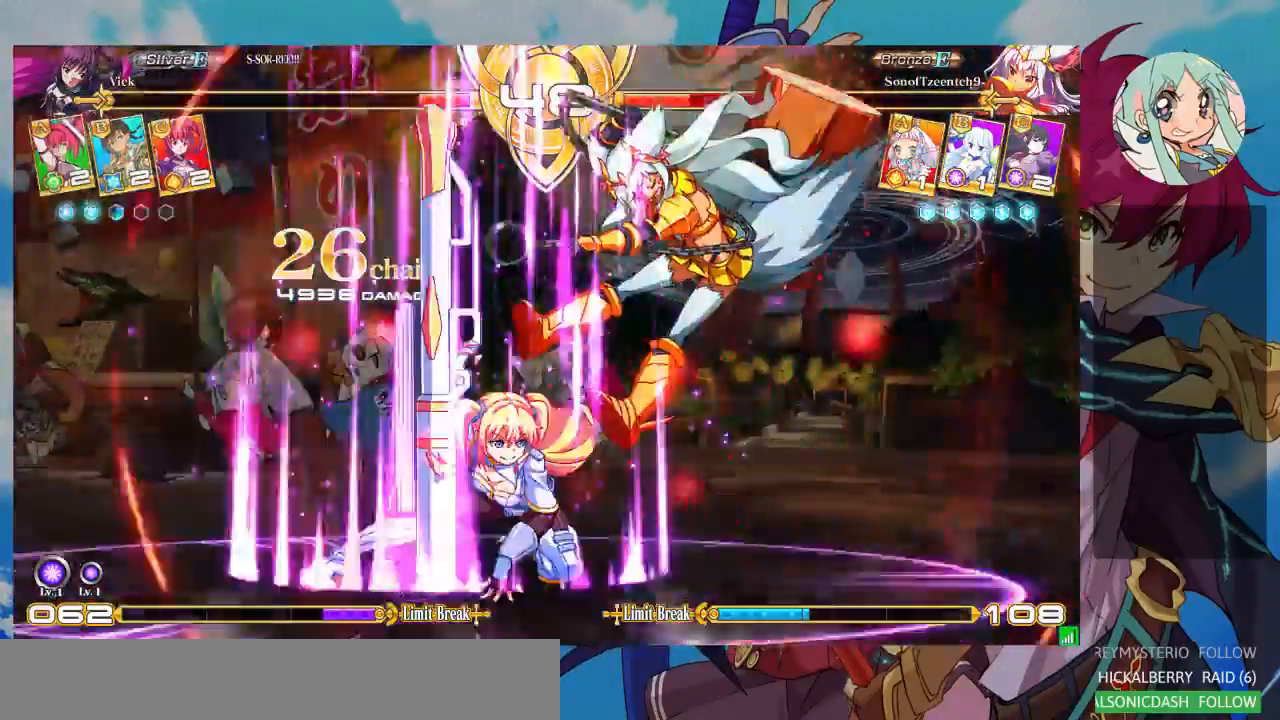
{"dt_ms": 500, "buttons": [], "left_stick": "down-left", "events": [[433, "left_stick", "down"], [500, "left_stick", "down-left"]]}
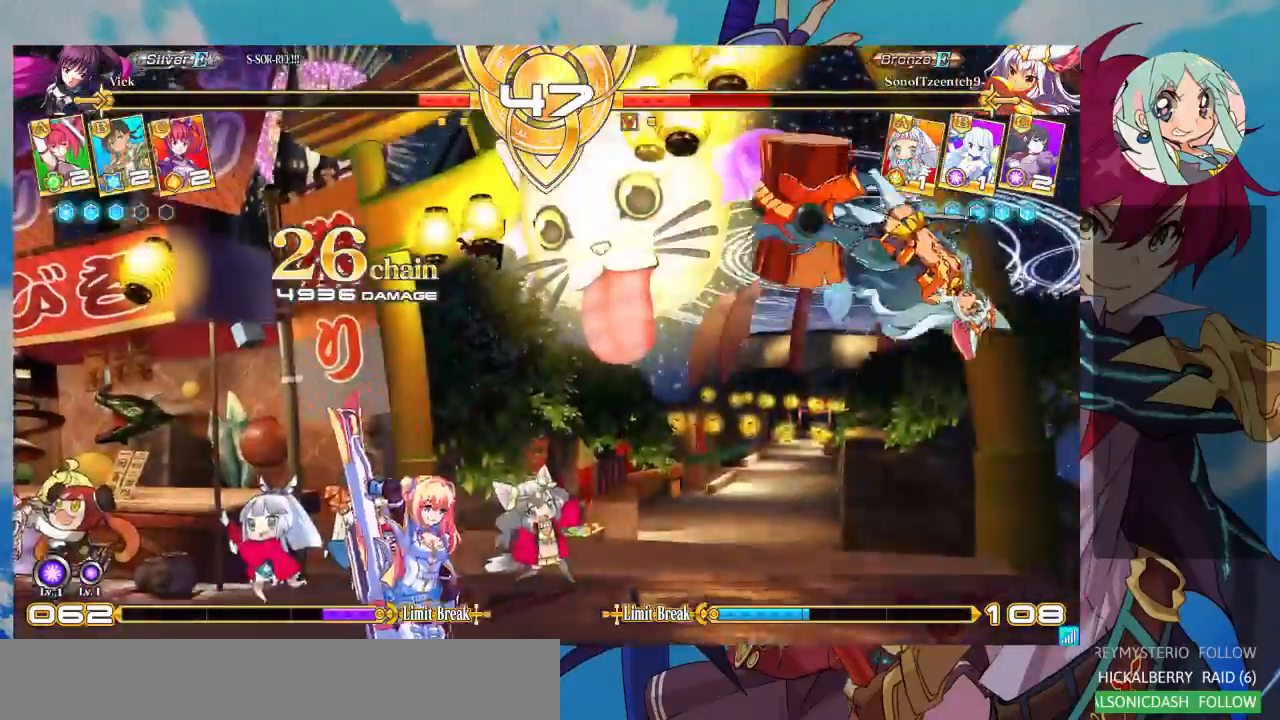
{"dt_ms": 500, "buttons": [], "left_stick": "center"}
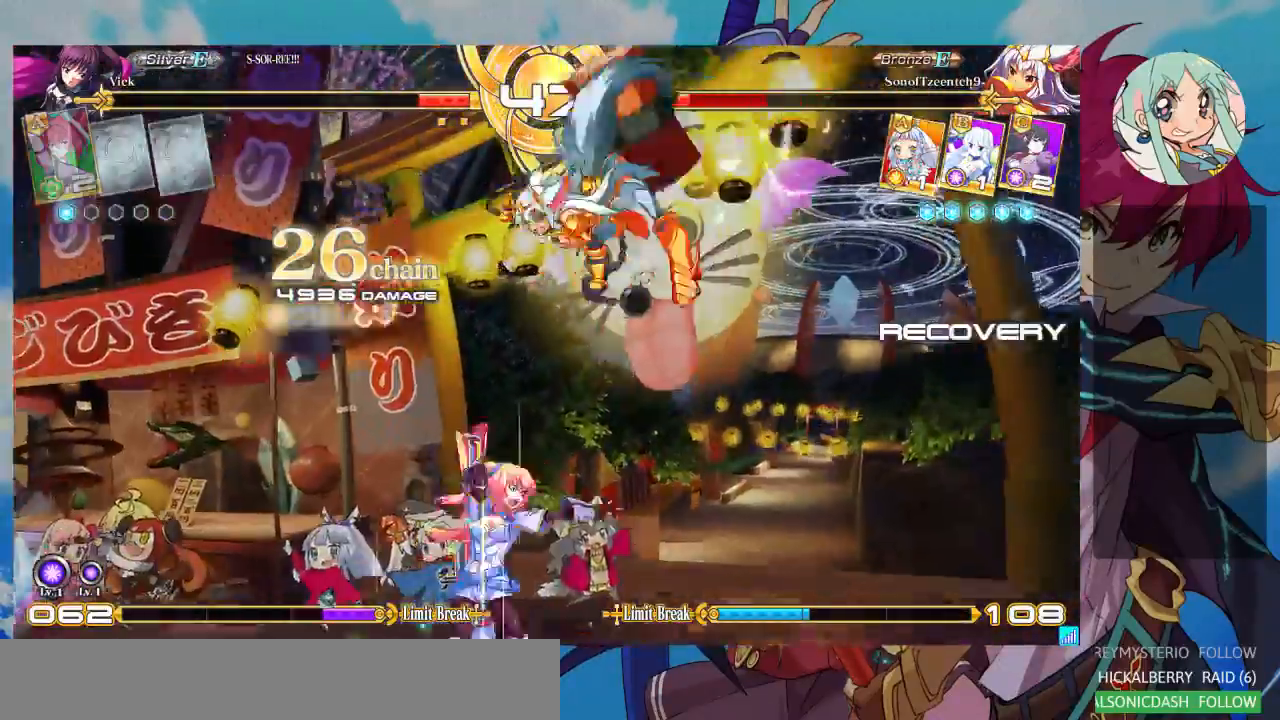
{"dt_ms": 500, "buttons": [], "left_stick": "center"}
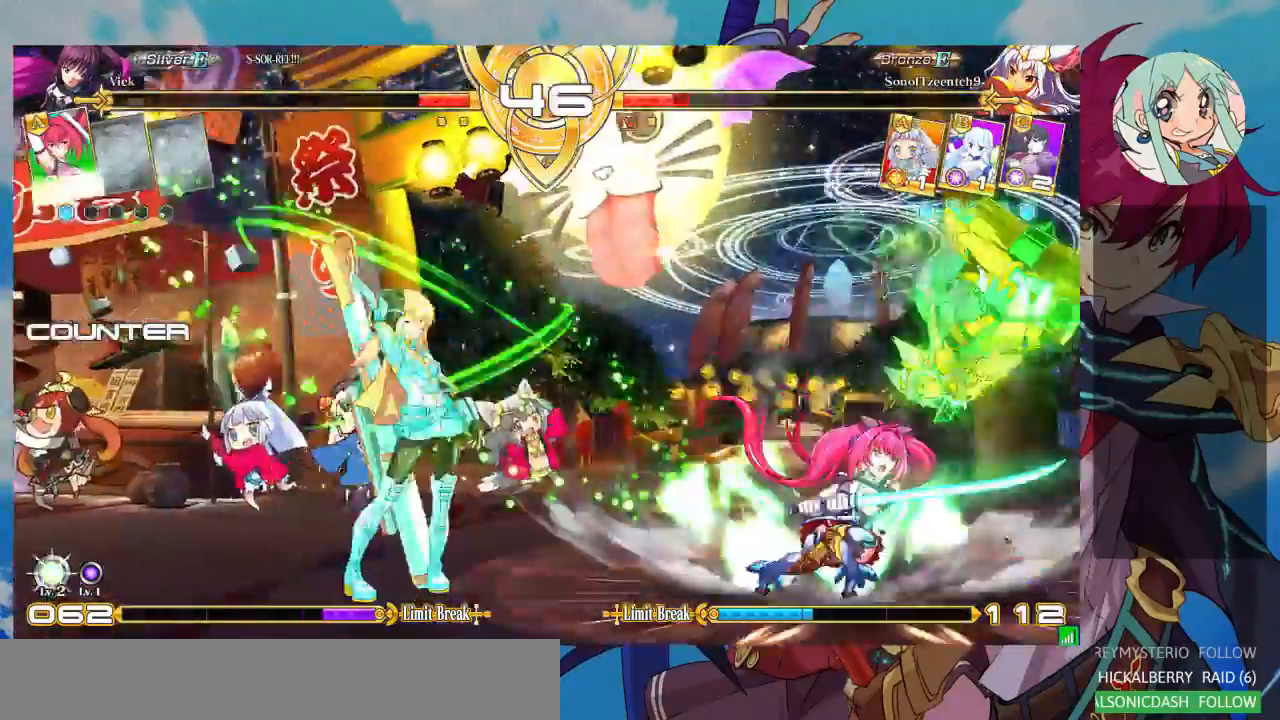
{"dt_ms": 500, "buttons": ["CROSS"], "left_stick": "center", "events": [[433, "CROSS", "down"]]}
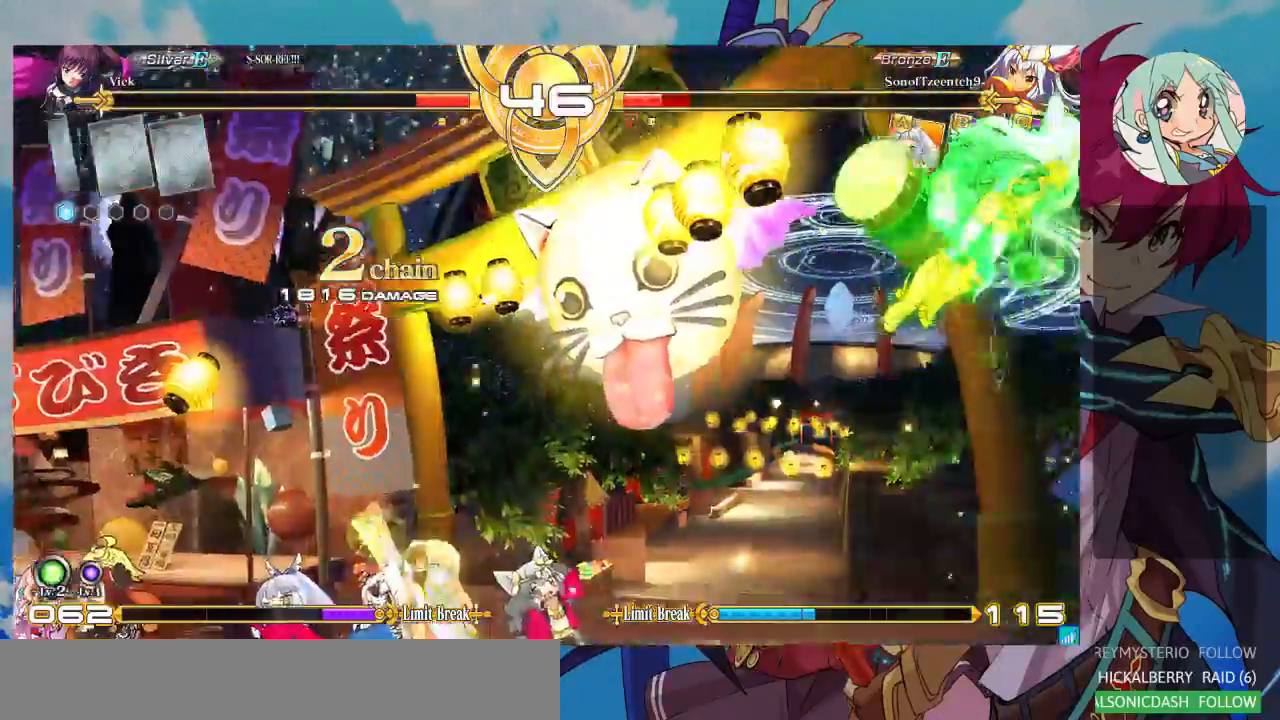
{"dt_ms": 500, "buttons": [], "left_stick": "center", "events": [[33, "CROSS", "up"], [100, "CROSS", "down"], [167, "CROSS", "up"], [233, "CROSS", "down"], [333, "CROSS", "up"]]}
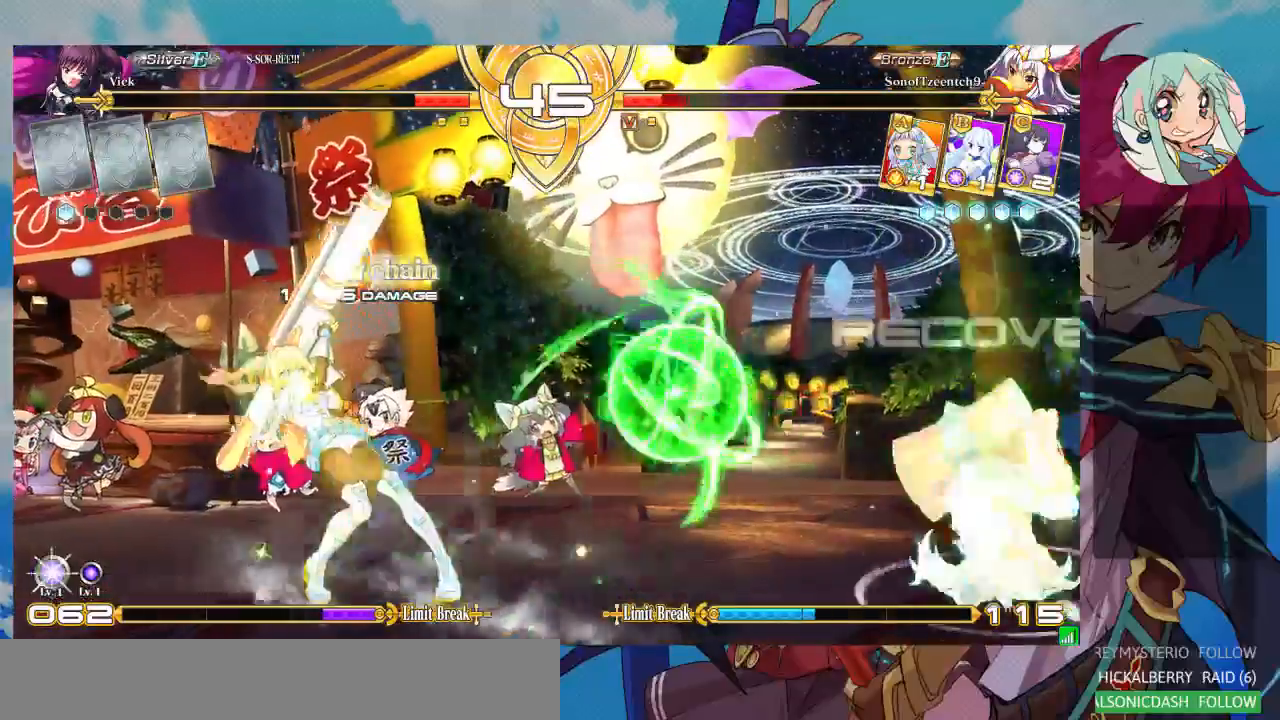
{"dt_ms": 500, "buttons": [], "left_stick": "right", "events": [[67, "left_stick", "right"], [133, "left_stick", "center"], [200, "left_stick", "right"], [333, "left_stick", "up-right"], [500, "left_stick", "right"]]}
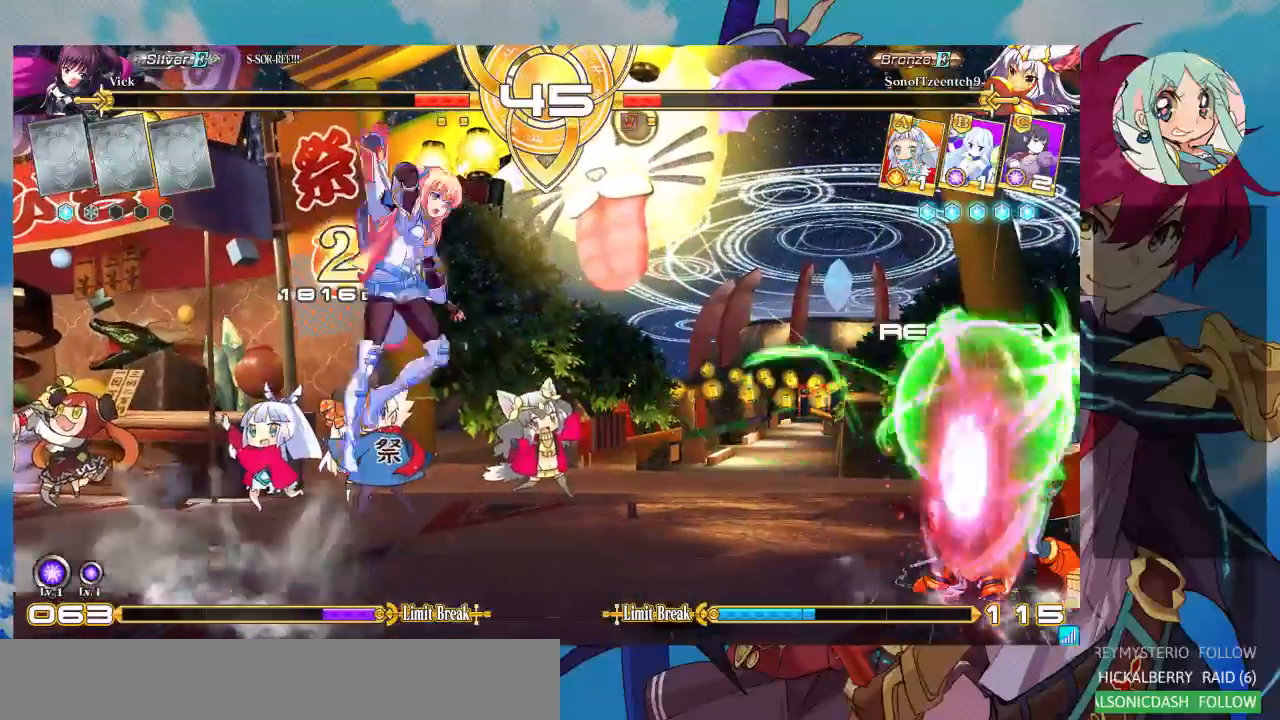
{"dt_ms": 500, "buttons": ["TRIANGLE"], "left_stick": "center", "events": [[67, "left_stick", "center"], [133, "left_stick", "right"], [233, "left_stick", "center"], [400, "TRIANGLE", "down"]]}
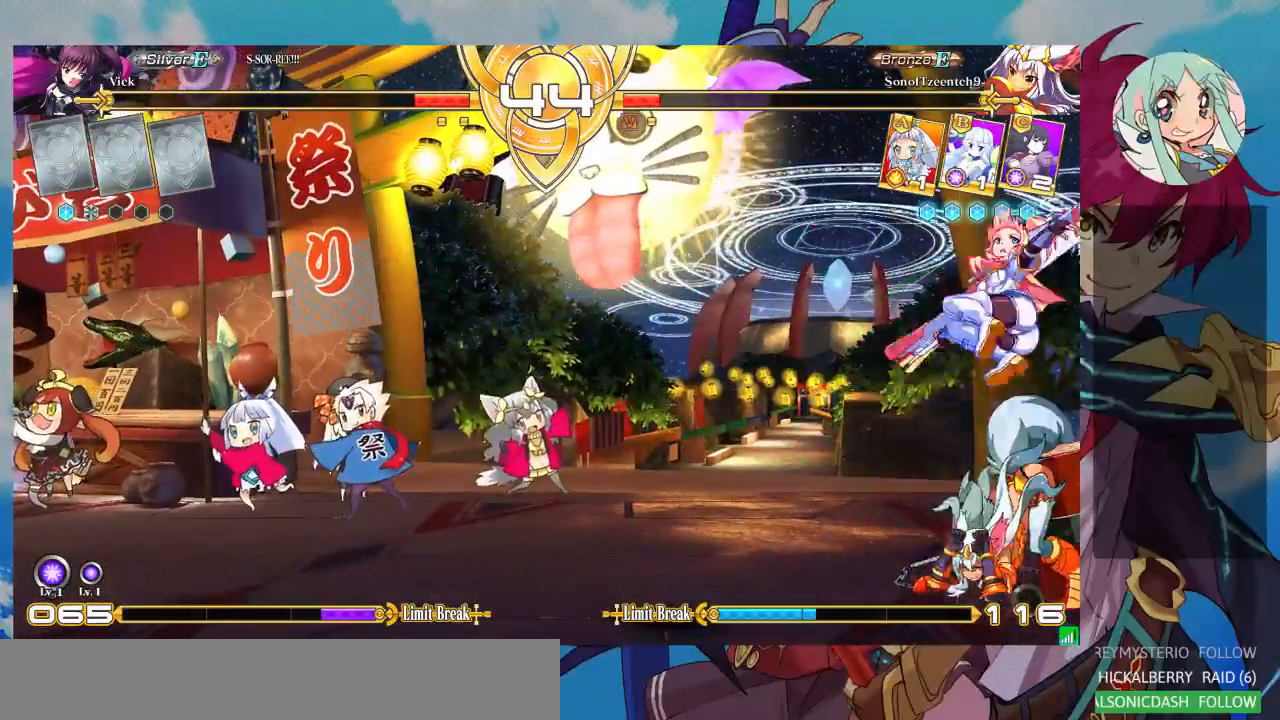
{"dt_ms": 500, "buttons": ["R1"], "left_stick": "right", "events": [[33, "TRIANGLE", "up"], [67, "left_stick", "down"], [133, "left_stick", "down-left"], [300, "SQUARE", "down"], [400, "SQUARE", "up"], [400, "left_stick", "right"], [500, "R1", "down"]]}
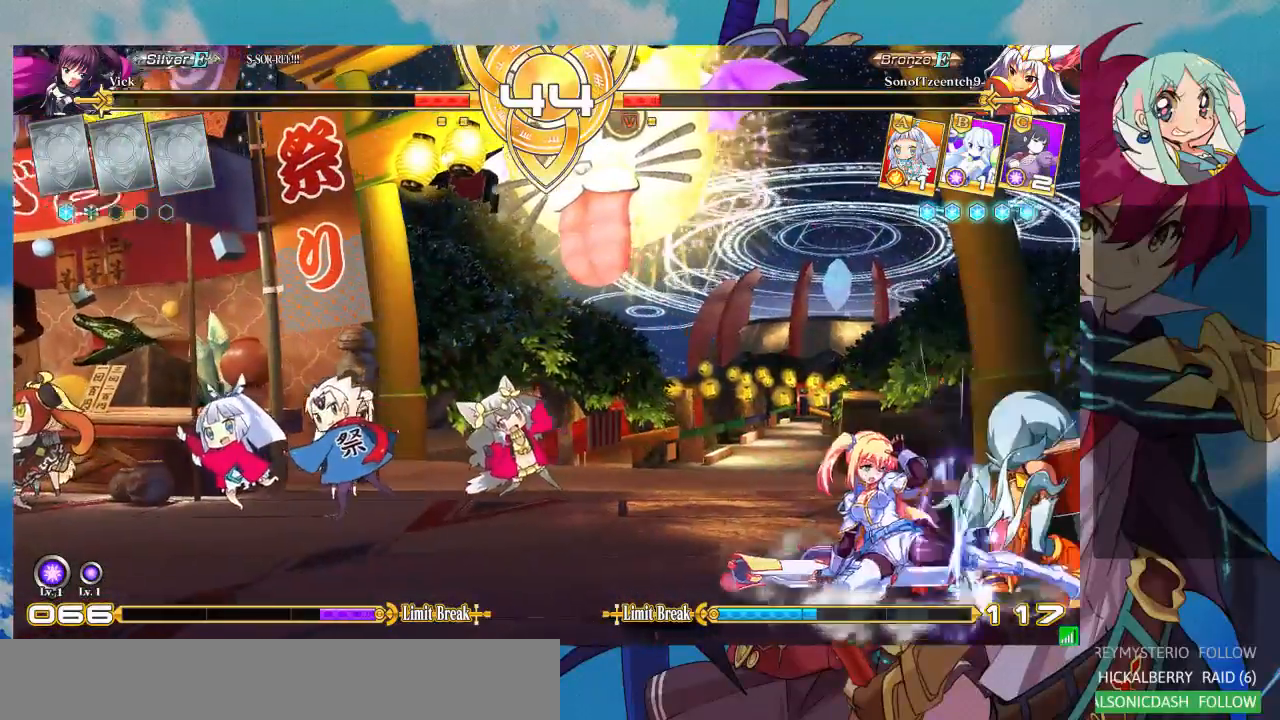
{"dt_ms": 1000, "buttons": [], "left_stick": "down-left"}
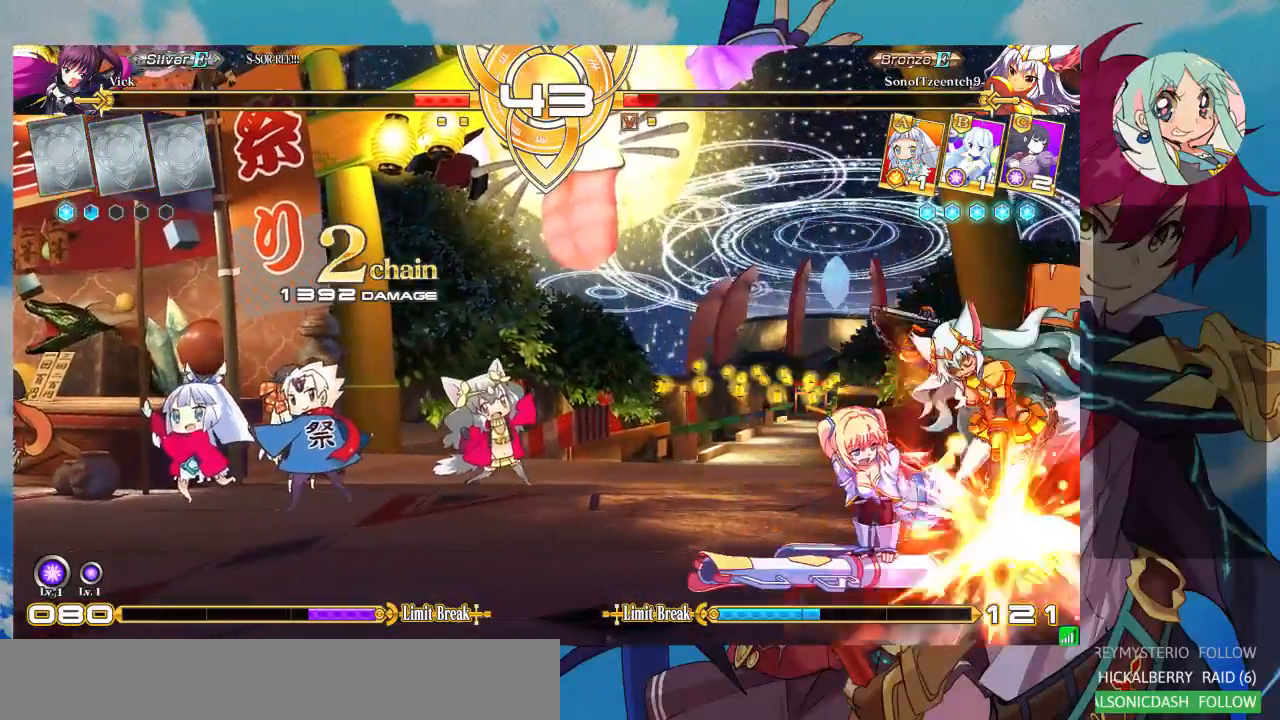
{"dt_ms": 500, "buttons": [], "left_stick": "center"}
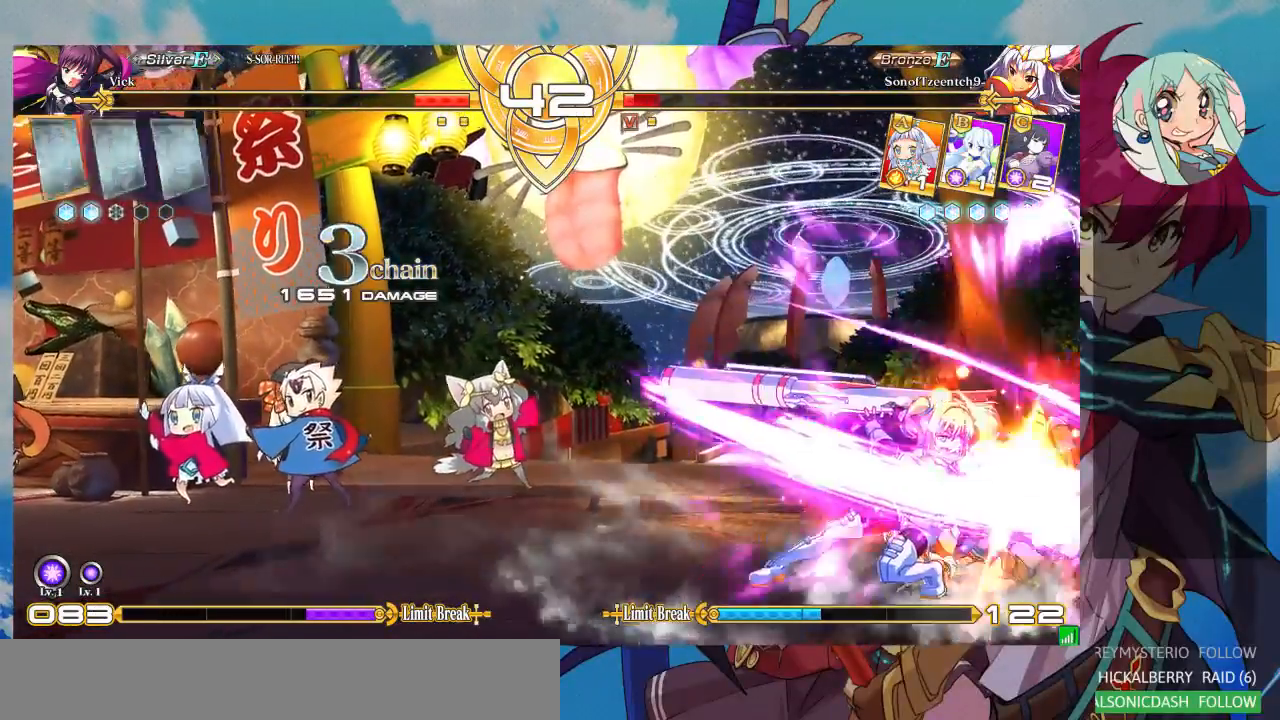
{"dt_ms": 500, "buttons": [], "left_stick": "center", "events": []}
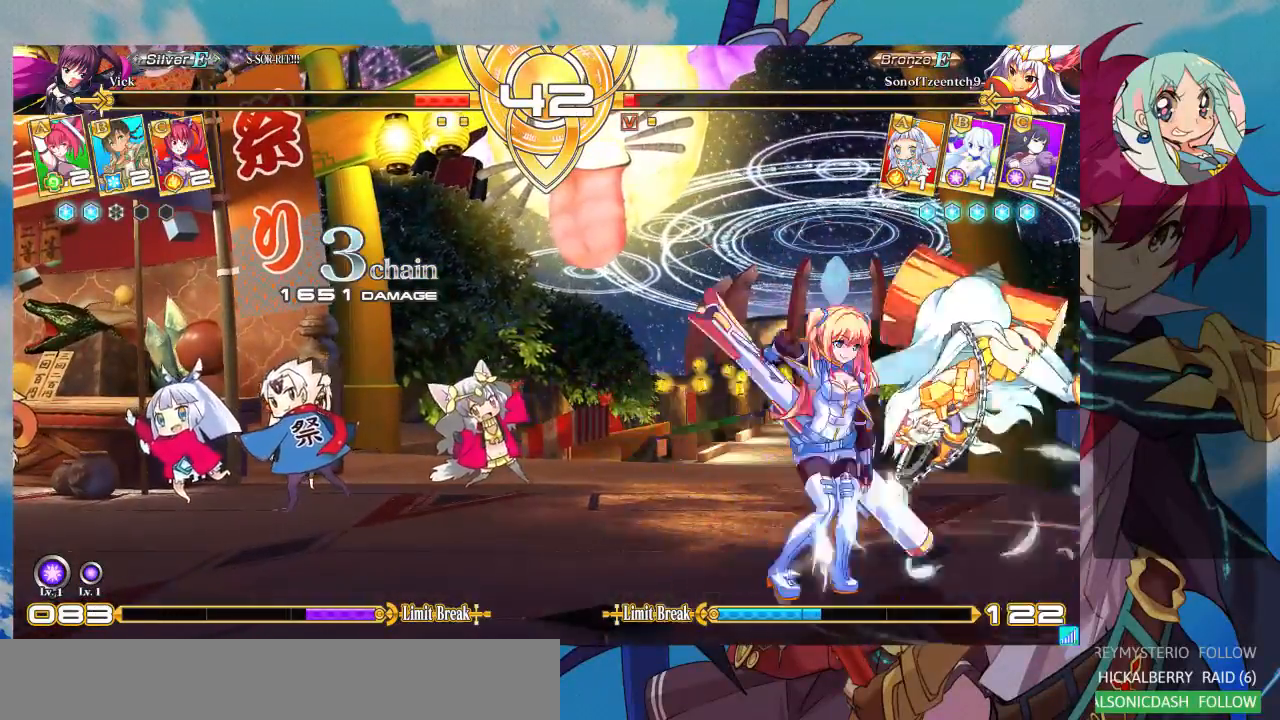
{"dt_ms": 500, "buttons": [], "left_stick": "center", "events": [[200, "left_stick", "right"], [300, "R1", "down"], [300, "TRIANGLE", "down"], [367, "R1", "up"], [367, "TRIANGLE", "up"], [400, "left_stick", "center"]]}
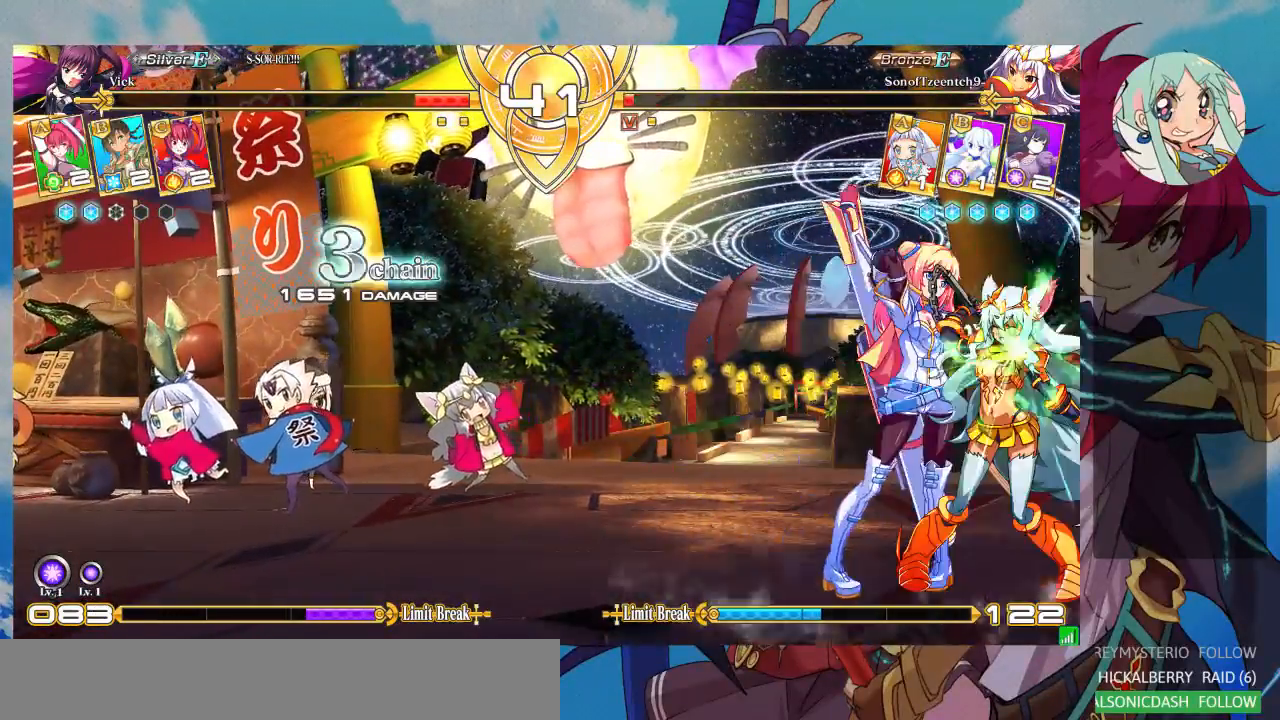
{"dt_ms": 500, "buttons": [], "left_stick": "center", "events": []}
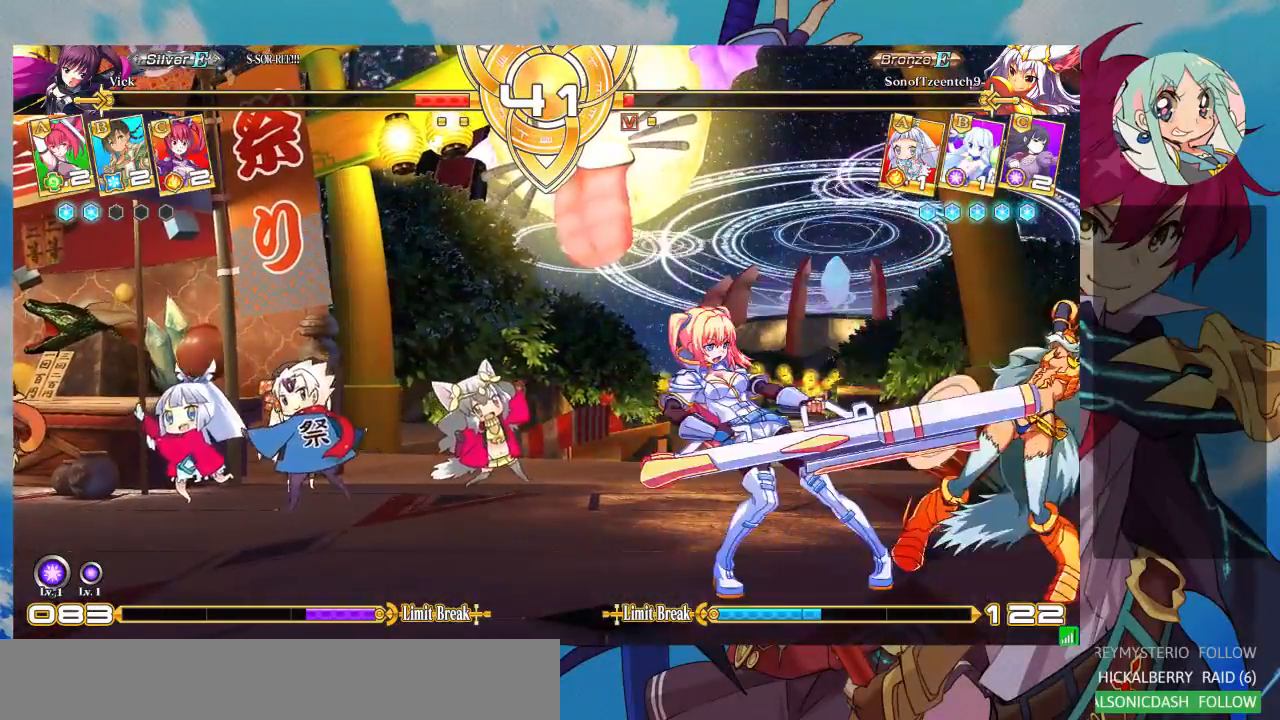
{"dt_ms": 500, "buttons": [], "left_stick": "center", "events": []}